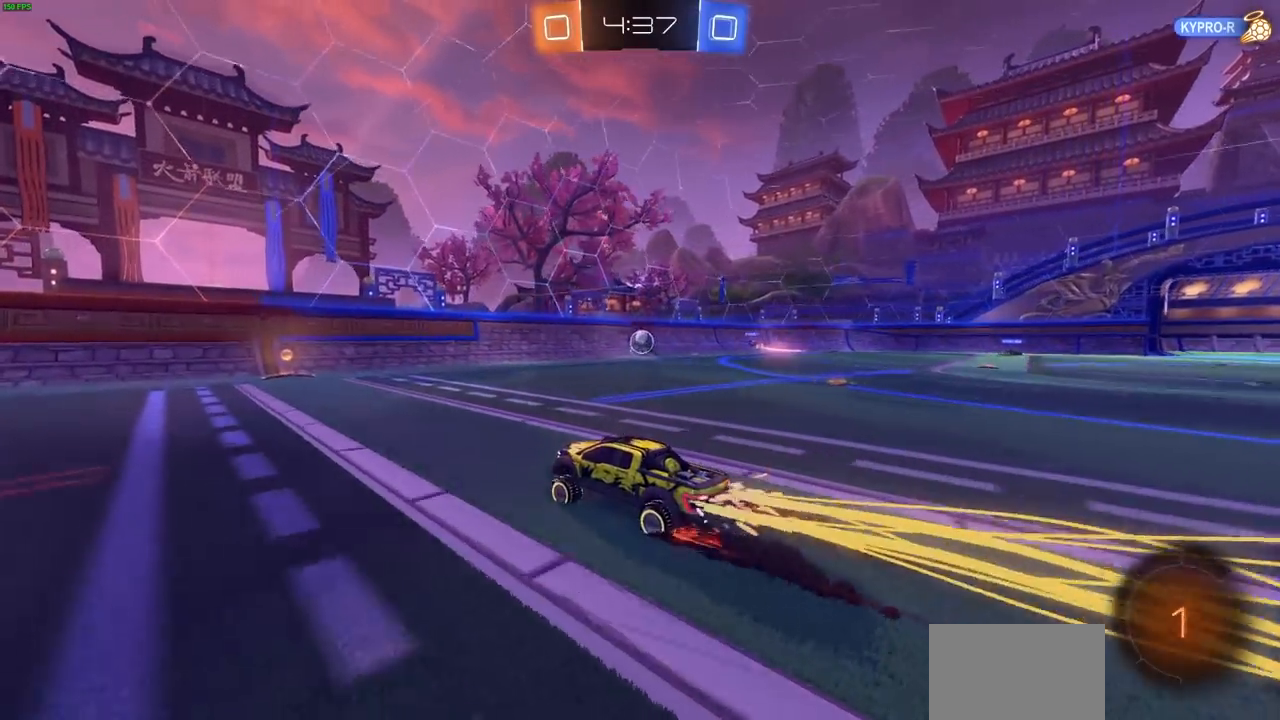
Gameplay with a controller (PlayStation layout); each line is a JSON object with the inputs held at the frame after it (dt_ms = milliseconds from this image to that frame). "events" lists button and stick changes between this image and that frame as [ms after this image, input, new state], when the widget could be followed in between.
{"dt_ms": 500, "buttons": ["R2"], "left_stick": "left", "right_stick": "center", "events": [[300, "R1", "up"], [367, "CIRCLE", "up"], [400, "left_stick", "right"], [483, "left_stick", "left"]]}
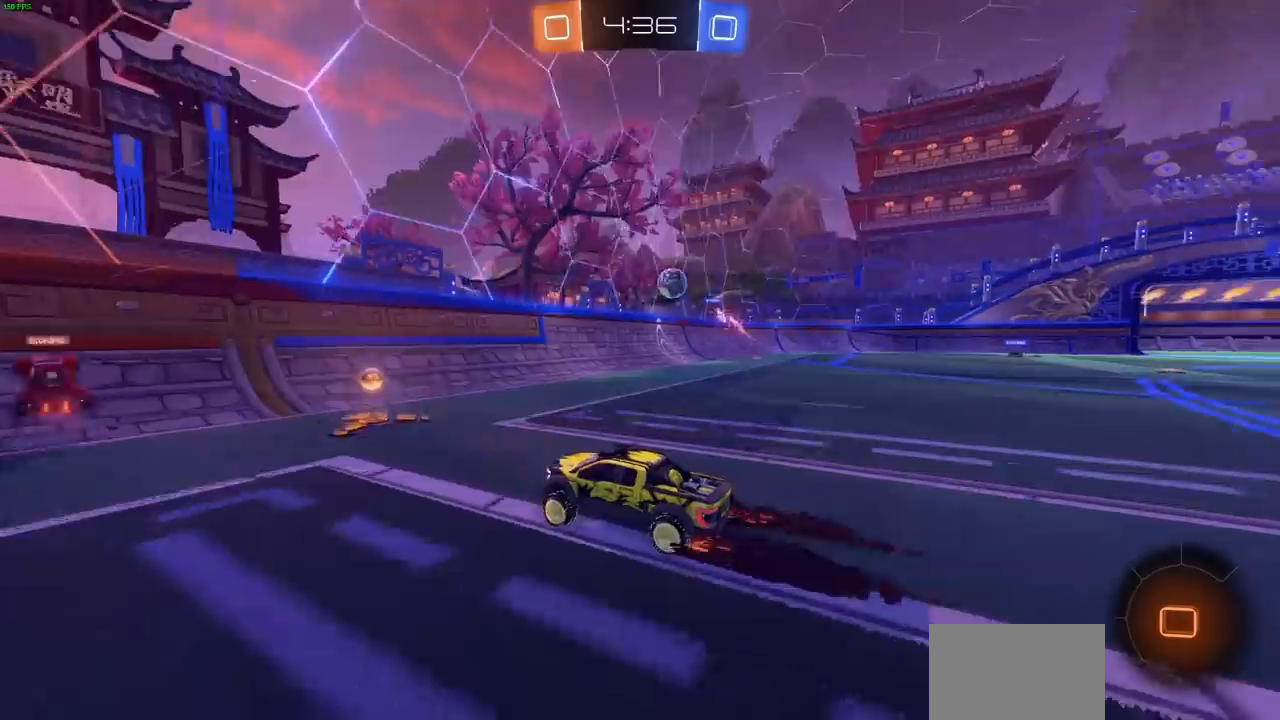
{"dt_ms": 500, "buttons": ["R2"], "left_stick": "left", "right_stick": "center", "events": [[33, "R2", "up"], [117, "L1", "down"], [150, "R2", "down"], [233, "L1", "up"], [317, "L1", "down"], [400, "L1", "up"]]}
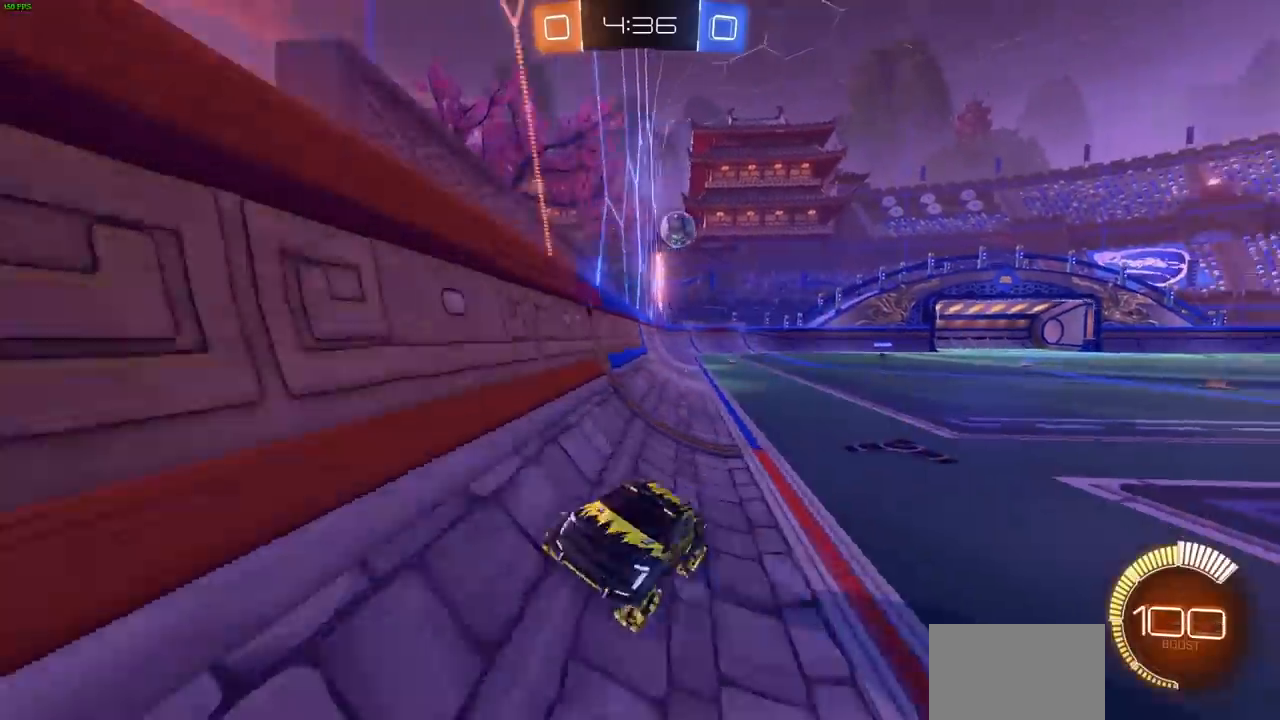
{"dt_ms": 500, "buttons": ["CIRCLE", "R1", "R2"], "left_stick": "center", "right_stick": "center", "events": [[17, "R1", "down"], [50, "CIRCLE", "down"], [217, "R1", "up"], [283, "R1", "down"], [300, "CIRCLE", "up"], [300, "left_stick", "center"], [350, "CIRCLE", "down"]]}
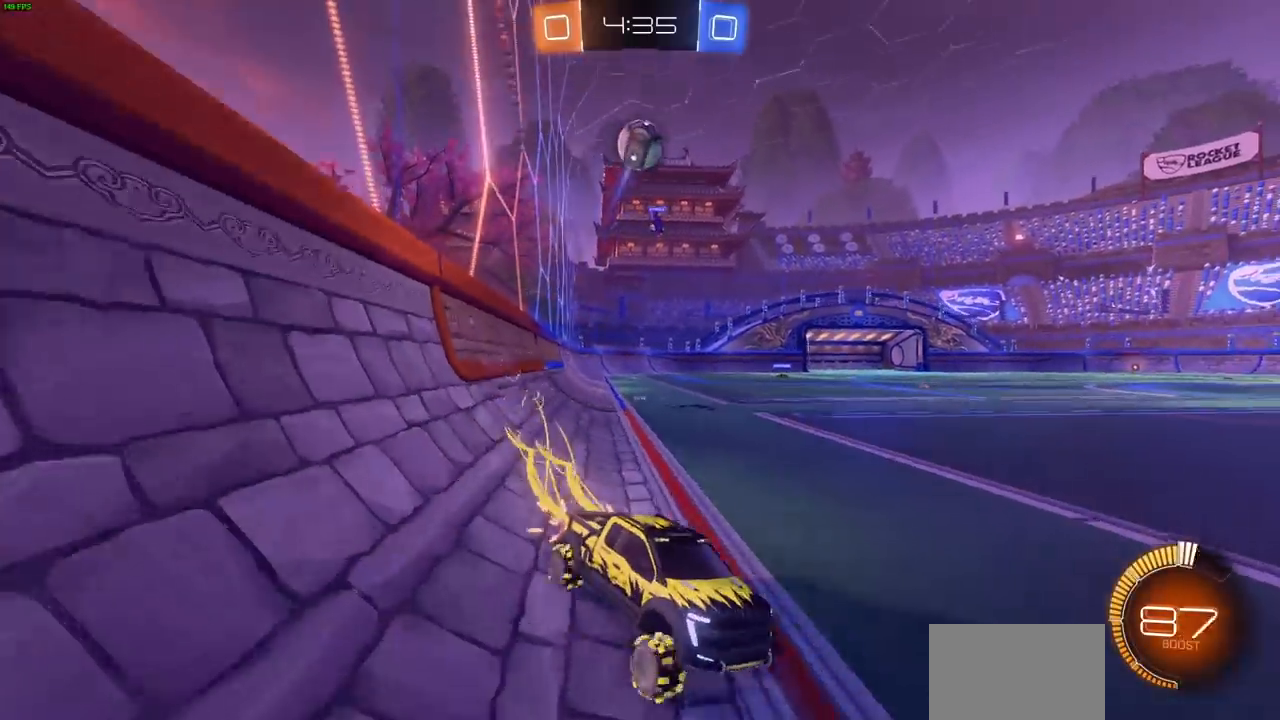
{"dt_ms": 500, "buttons": ["CIRCLE", "R2"], "left_stick": "left", "right_stick": "center", "events": [[67, "left_stick", "left"], [167, "R1", "up"], [283, "TRIANGLE", "down"], [333, "TRIANGLE", "up"]]}
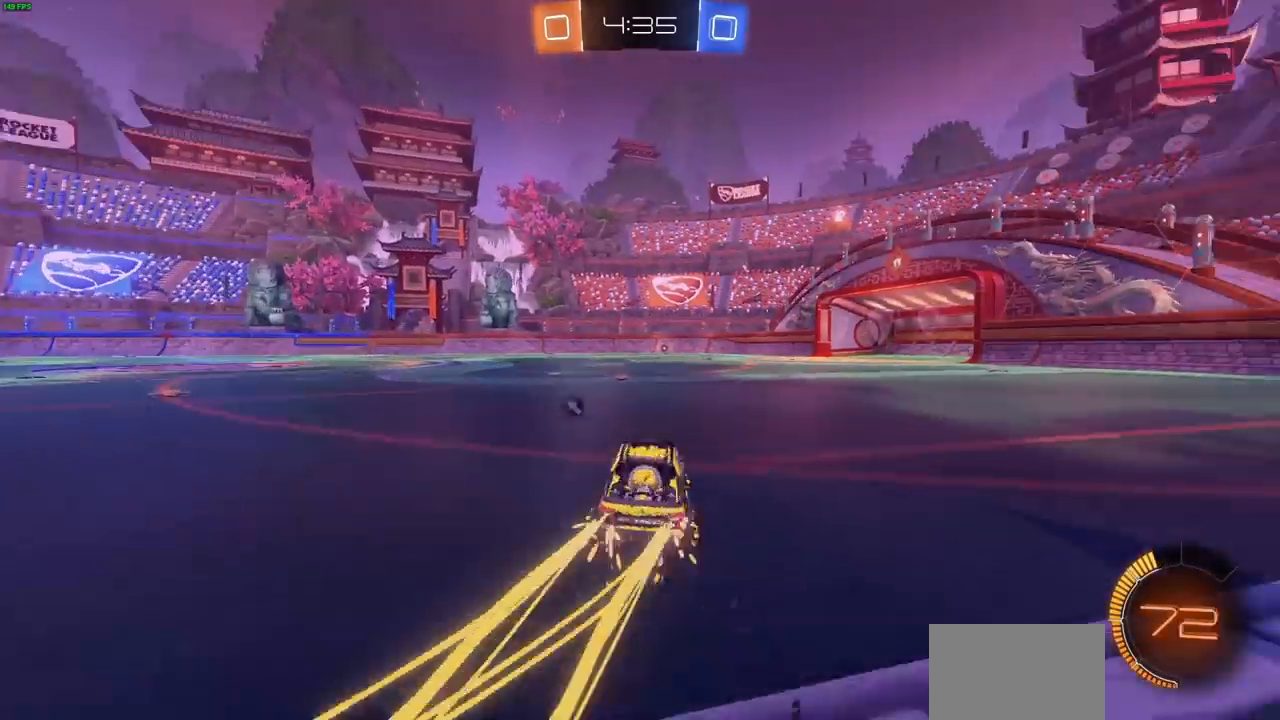
{"dt_ms": 500, "buttons": ["R1", "R2"], "left_stick": "center", "right_stick": "center", "events": [[17, "R1", "down"], [17, "left_stick", "center"], [250, "CIRCLE", "up"], [400, "R1", "up"], [400, "TRIANGLE", "down"], [500, "R1", "down"], [500, "TRIANGLE", "up"]]}
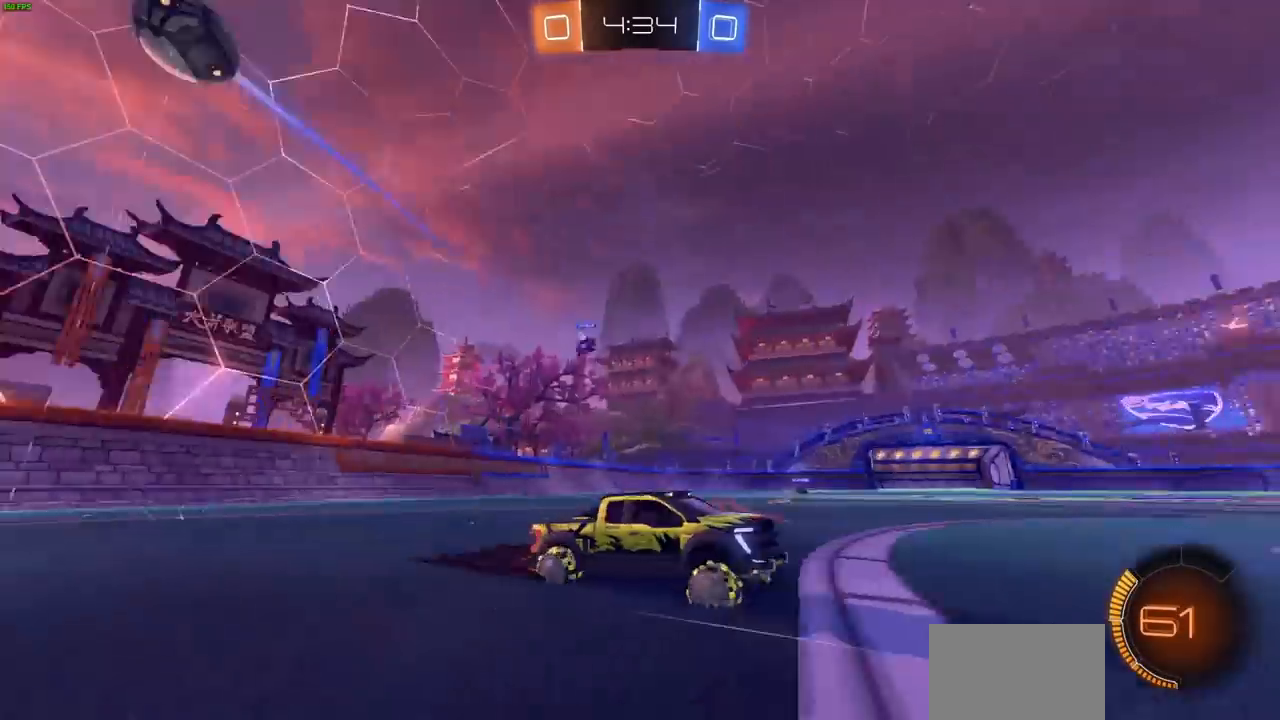
{"dt_ms": 500, "buttons": ["R2"], "left_stick": "center", "right_stick": "center"}
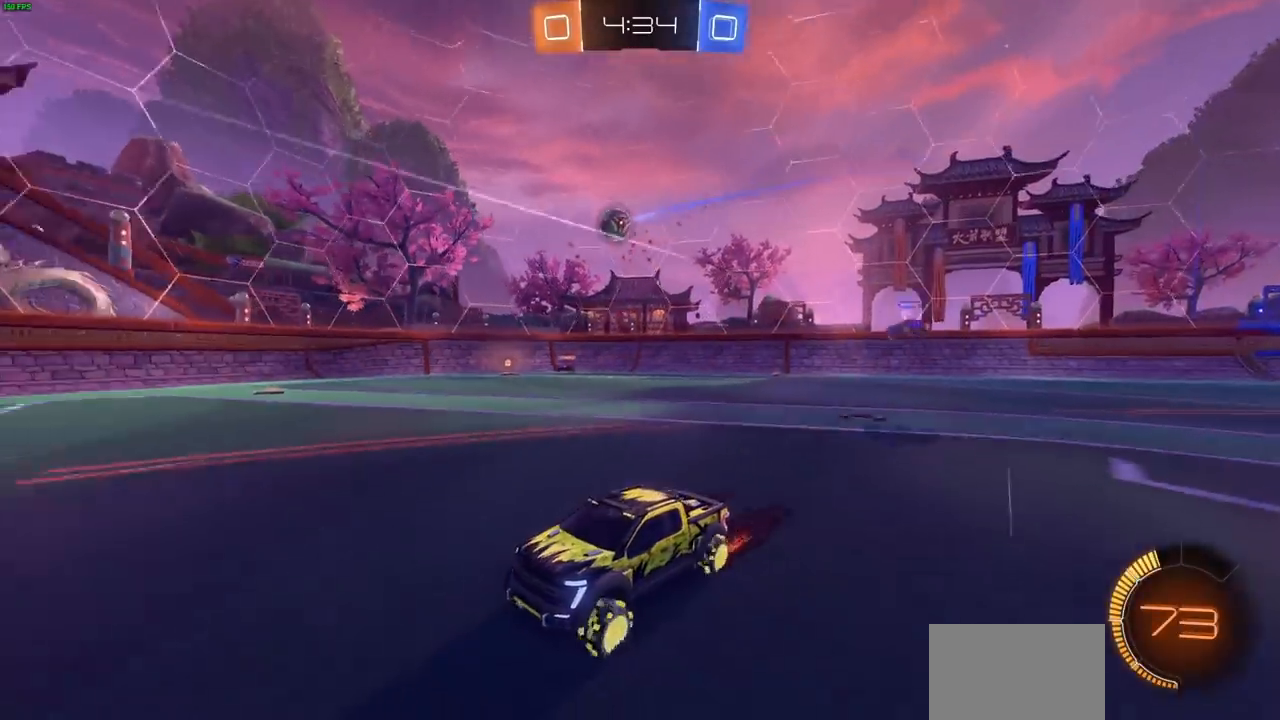
{"dt_ms": 500, "buttons": ["R1", "R2"], "left_stick": "right", "right_stick": "center"}
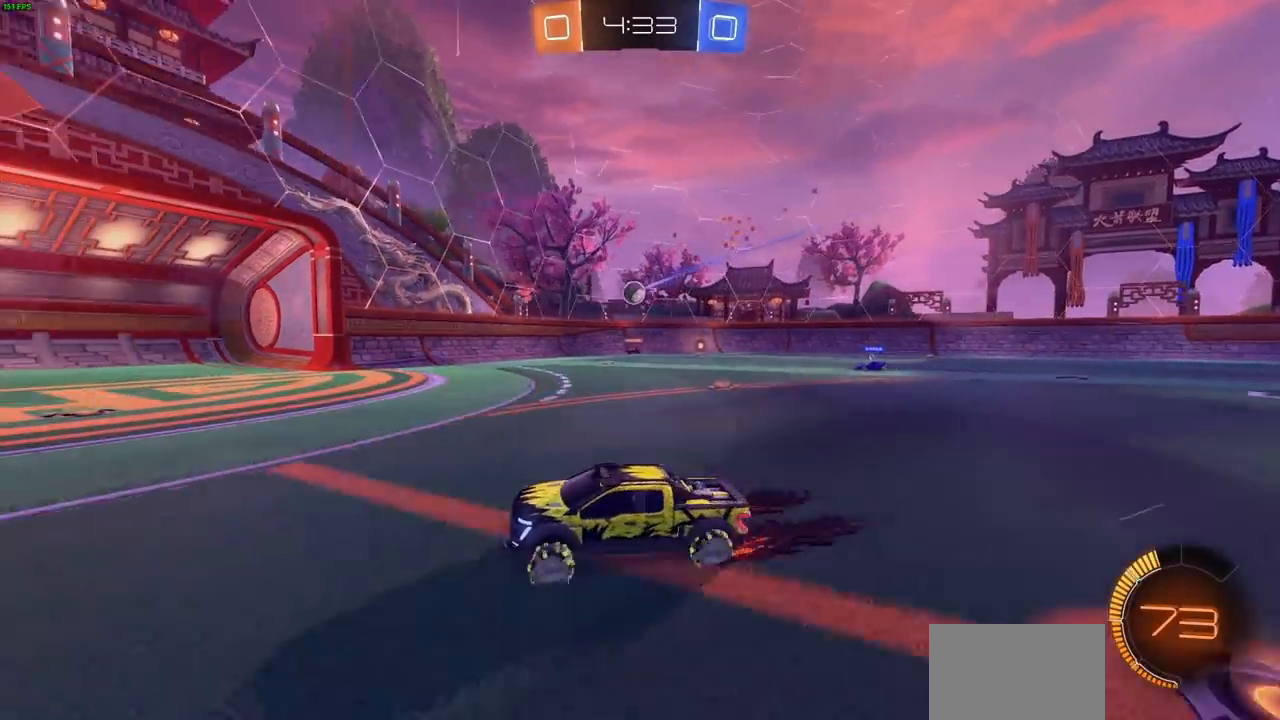
{"dt_ms": 500, "buttons": ["R1", "R2"], "left_stick": "right", "right_stick": "center", "events": []}
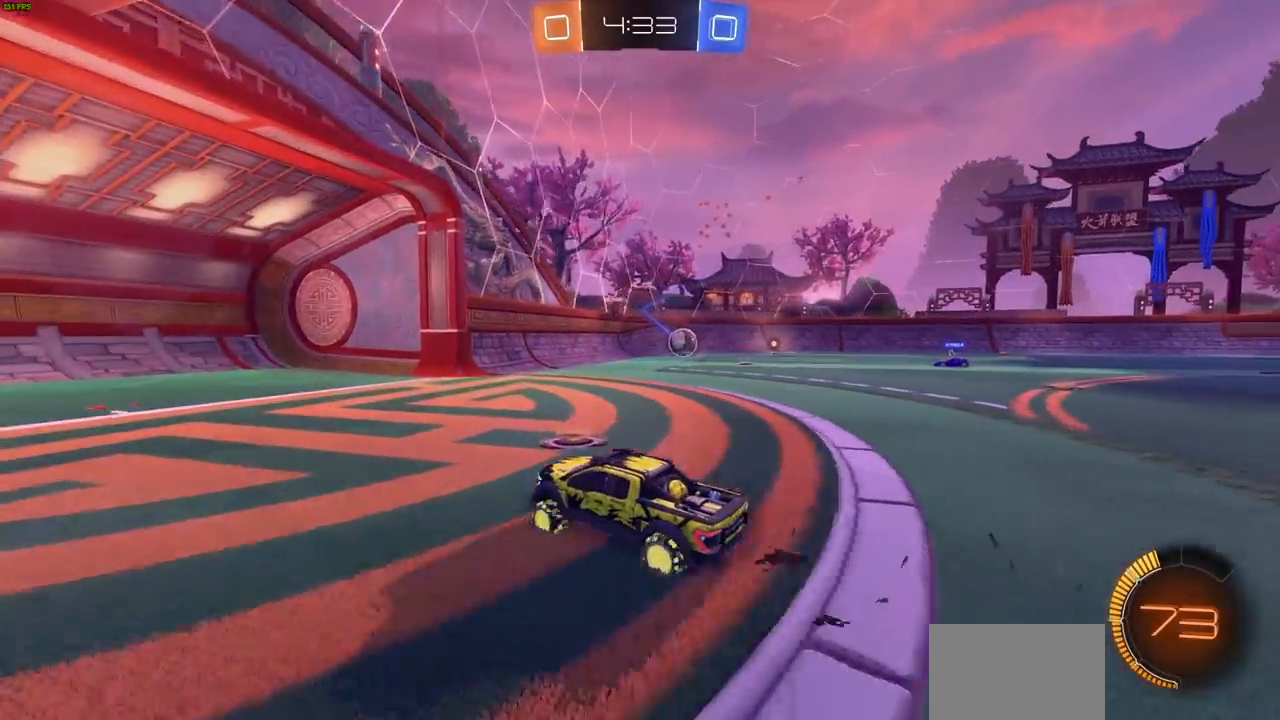
{"dt_ms": 500, "buttons": ["L1", "R2"], "left_stick": "left", "right_stick": "center", "events": [[117, "L1", "down"], [167, "L1", "up"], [167, "R1", "up"], [167, "R2", "up"], [167, "left_stick", "left"], [383, "R2", "down"], [400, "L1", "down"]]}
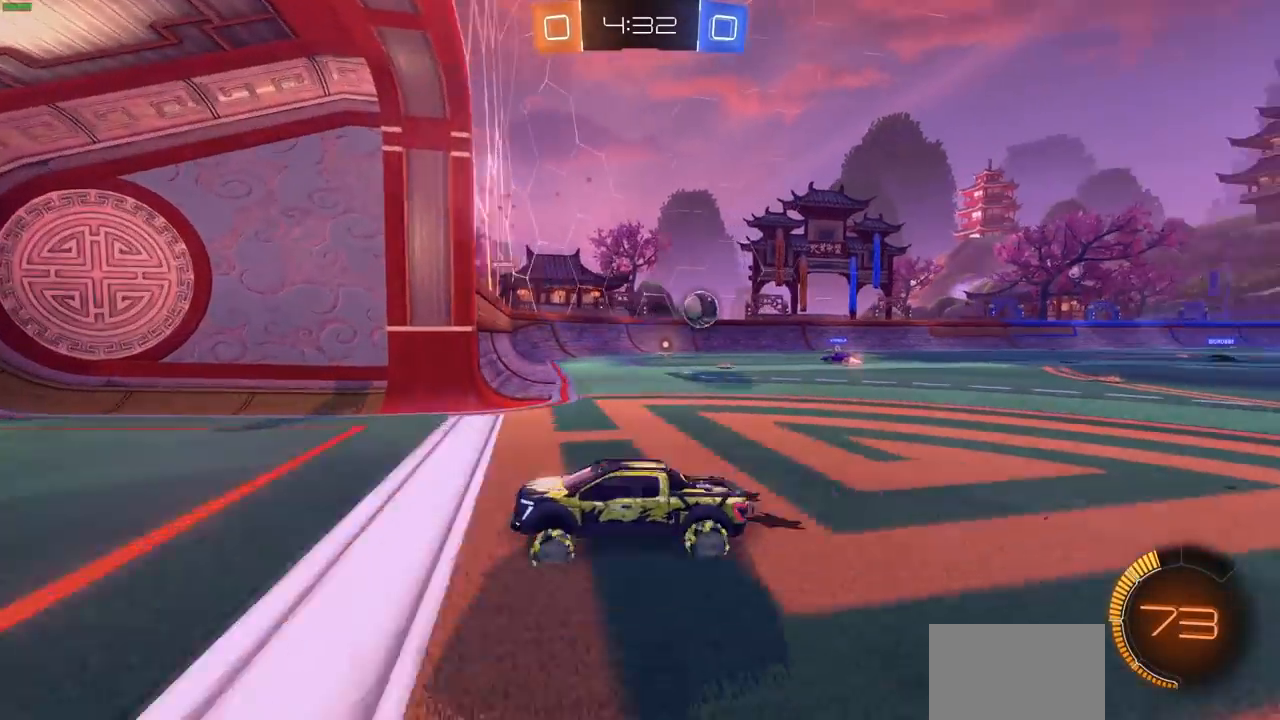
{"dt_ms": 500, "buttons": ["R2"], "left_stick": "left", "right_stick": "center", "events": [[333, "L1", "up"]]}
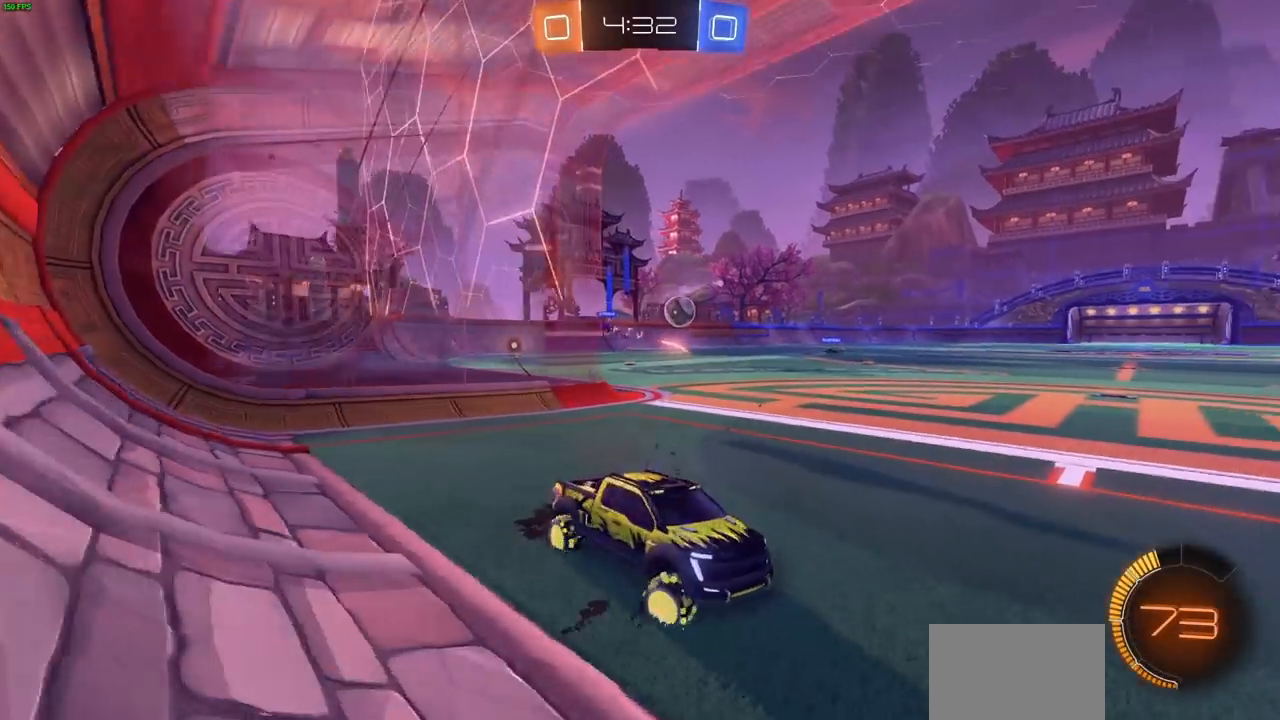
{"dt_ms": 500, "buttons": ["R2"], "left_stick": "left", "right_stick": "center"}
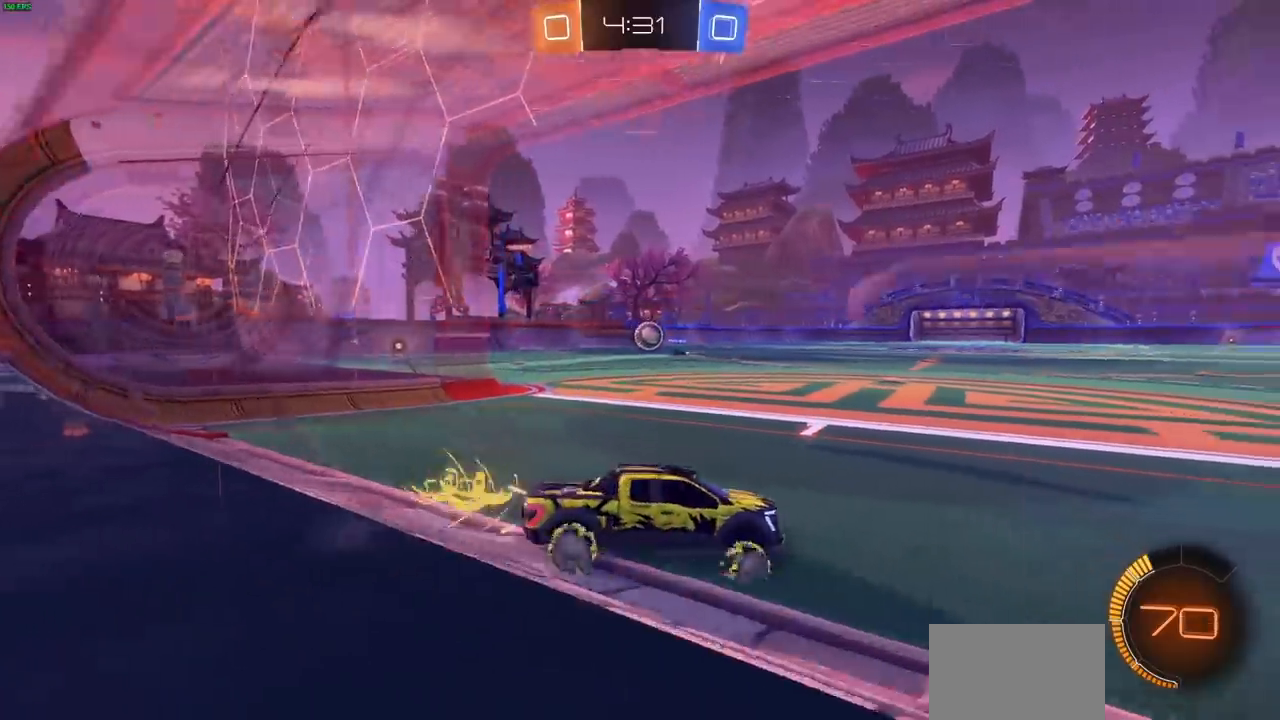
{"dt_ms": 1000, "buttons": ["CIRCLE", "R2"], "left_stick": "center", "right_stick": "center"}
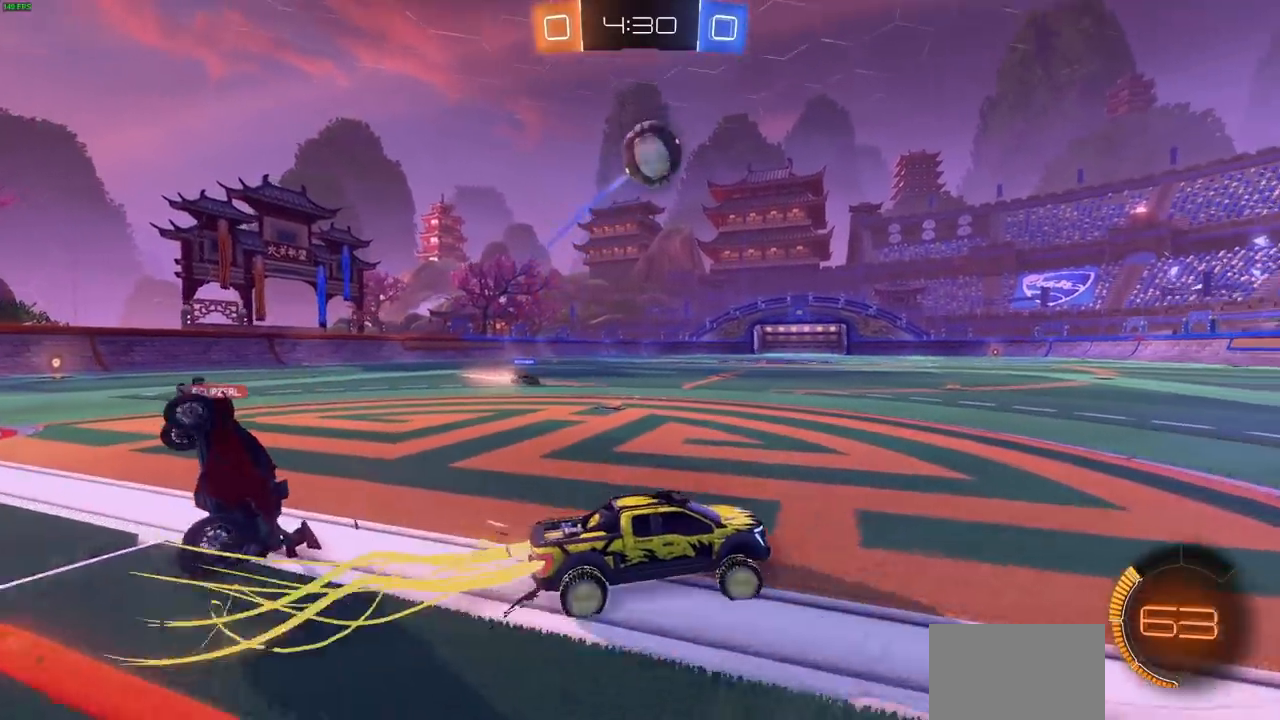
{"dt_ms": 500, "buttons": ["R2"], "left_stick": "right", "right_stick": "center", "events": [[117, "left_stick", "right"], [500, "CIRCLE", "up"]]}
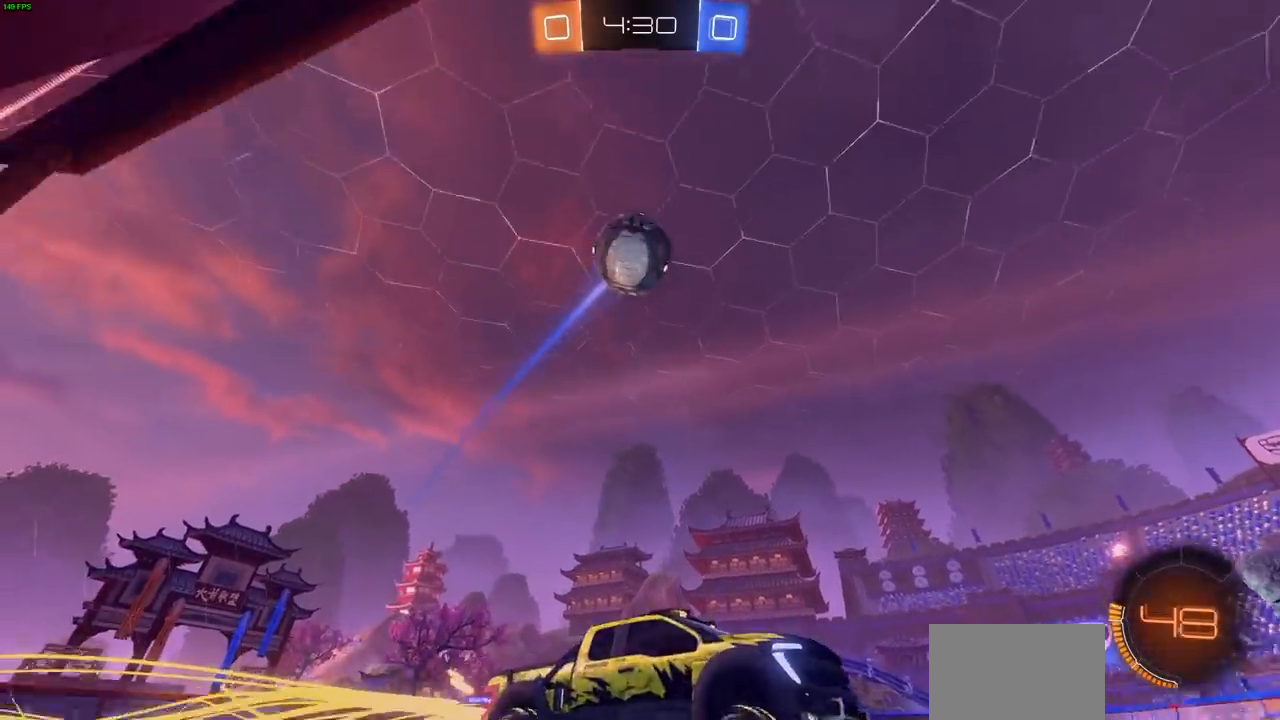
{"dt_ms": 500, "buttons": ["R2"], "left_stick": "left", "right_stick": "center", "events": [[33, "left_stick", "center"], [133, "left_stick", "right"], [150, "R1", "down"], [200, "R1", "up"], [450, "left_stick", "left"]]}
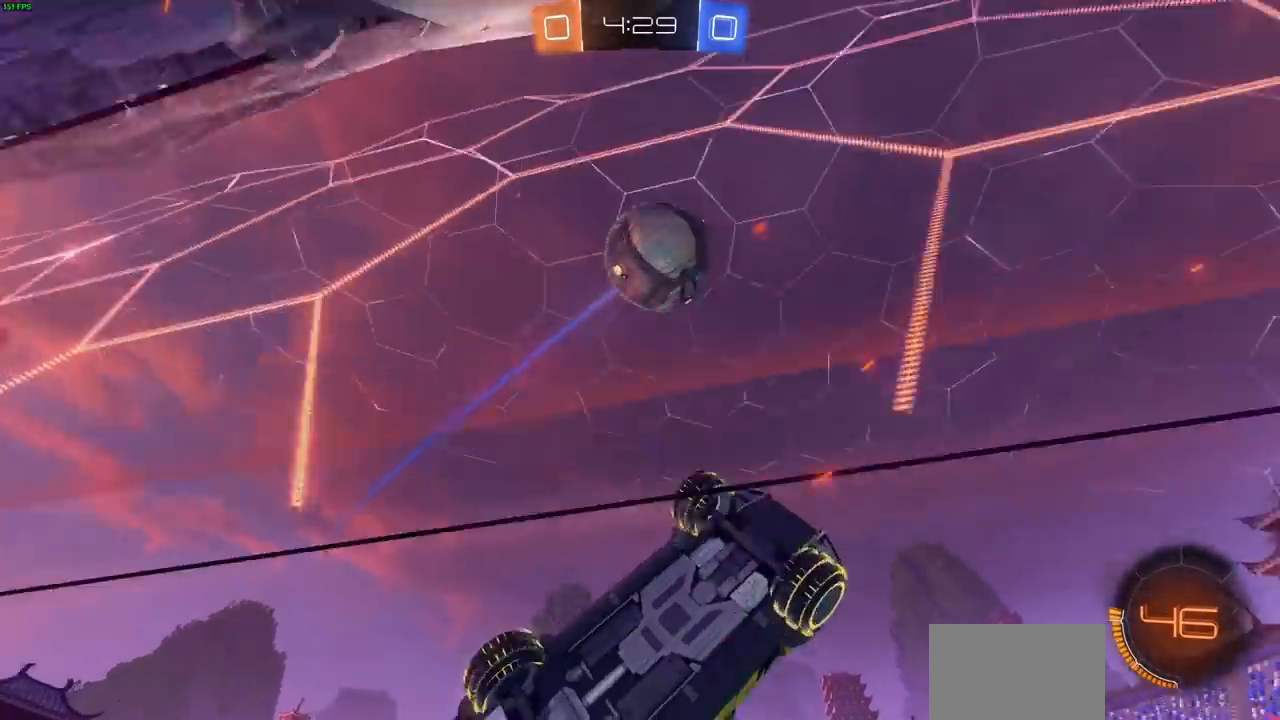
{"dt_ms": 500, "buttons": ["R2"], "left_stick": "center", "right_stick": "center", "events": [[450, "left_stick", "center"]]}
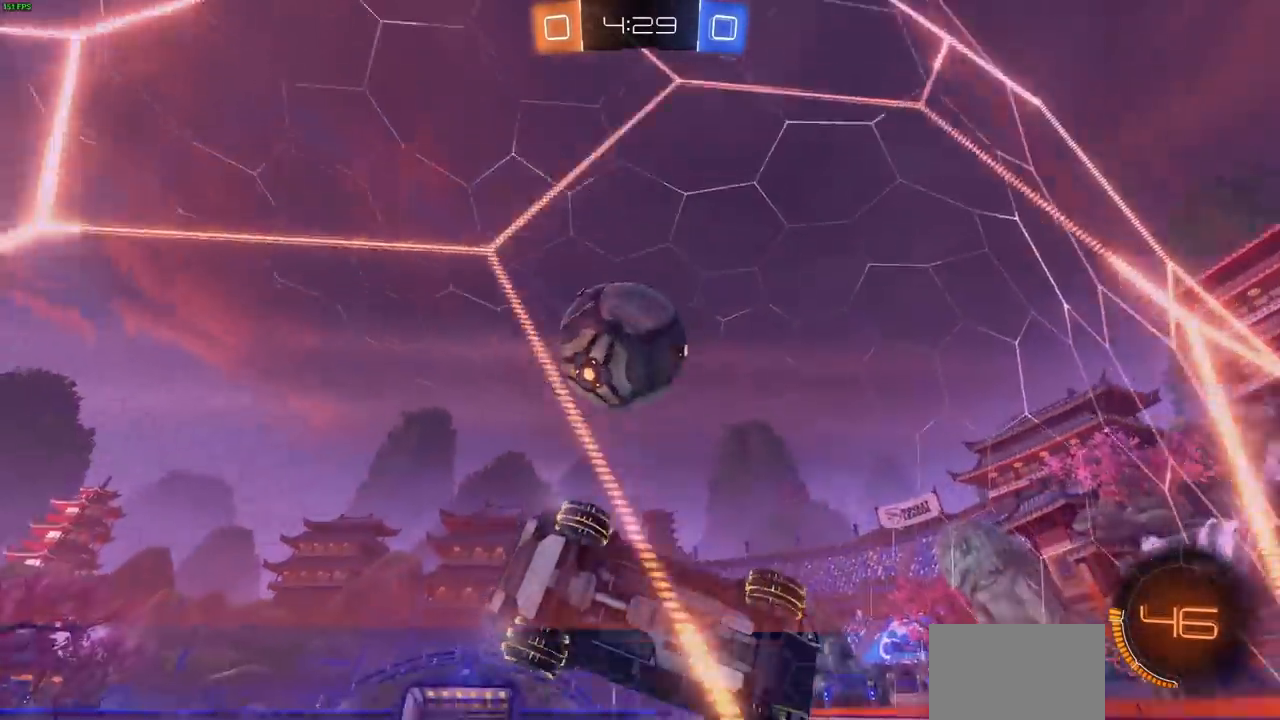
{"dt_ms": 500, "buttons": ["CIRCLE", "R2"], "left_stick": "right", "right_stick": "center", "events": [[100, "left_stick", "left"], [233, "CIRCLE", "down"], [500, "left_stick", "right"]]}
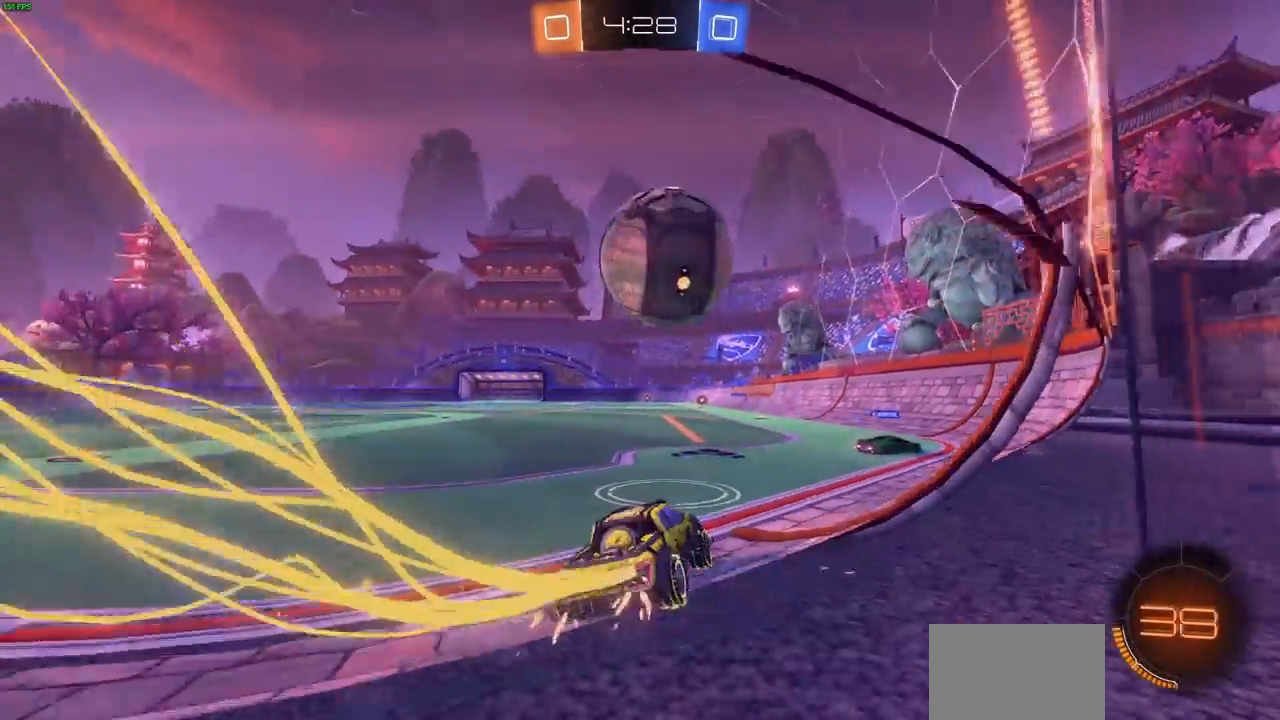
{"dt_ms": 500, "buttons": ["L2"], "left_stick": "right", "right_stick": "center", "events": [[150, "CIRCLE", "up"], [450, "R2", "up"], [483, "L2", "down"]]}
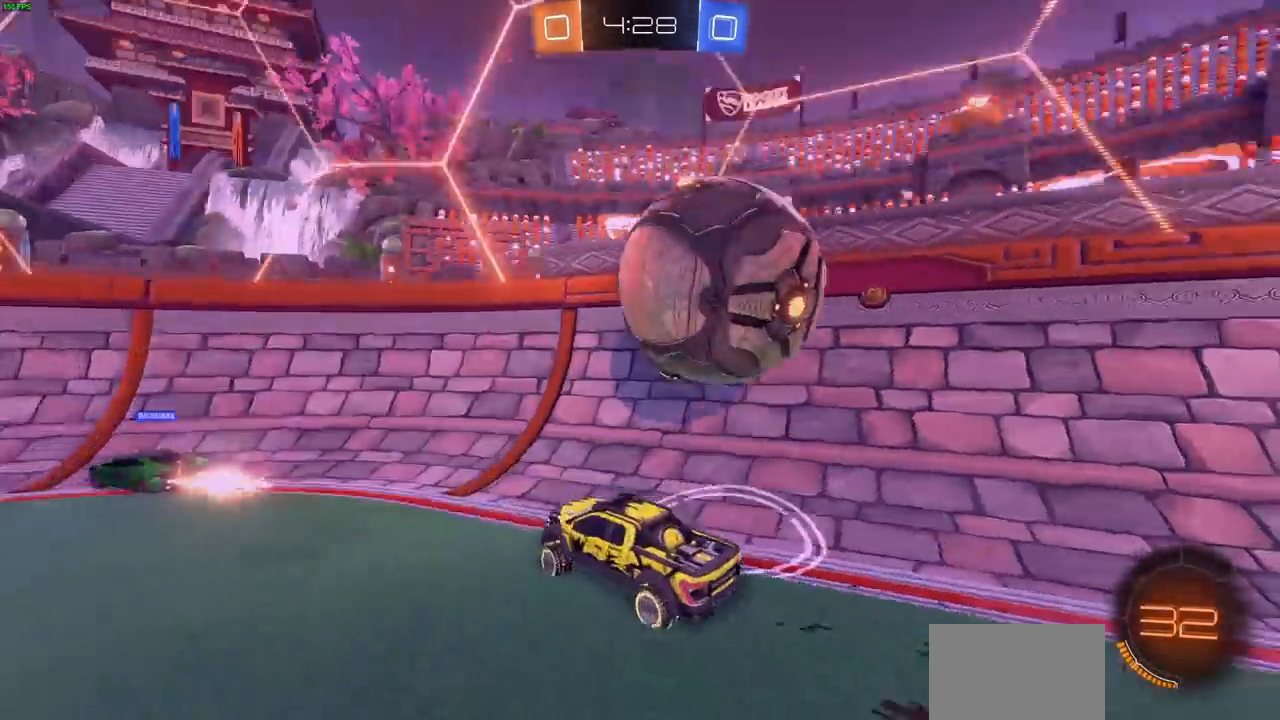
{"dt_ms": 500, "buttons": ["R2"], "left_stick": "center", "right_stick": "center", "events": [[267, "L2", "up"], [267, "R2", "down"], [300, "left_stick", "center"], [317, "CIRCLE", "down"], [467, "CIRCLE", "up"]]}
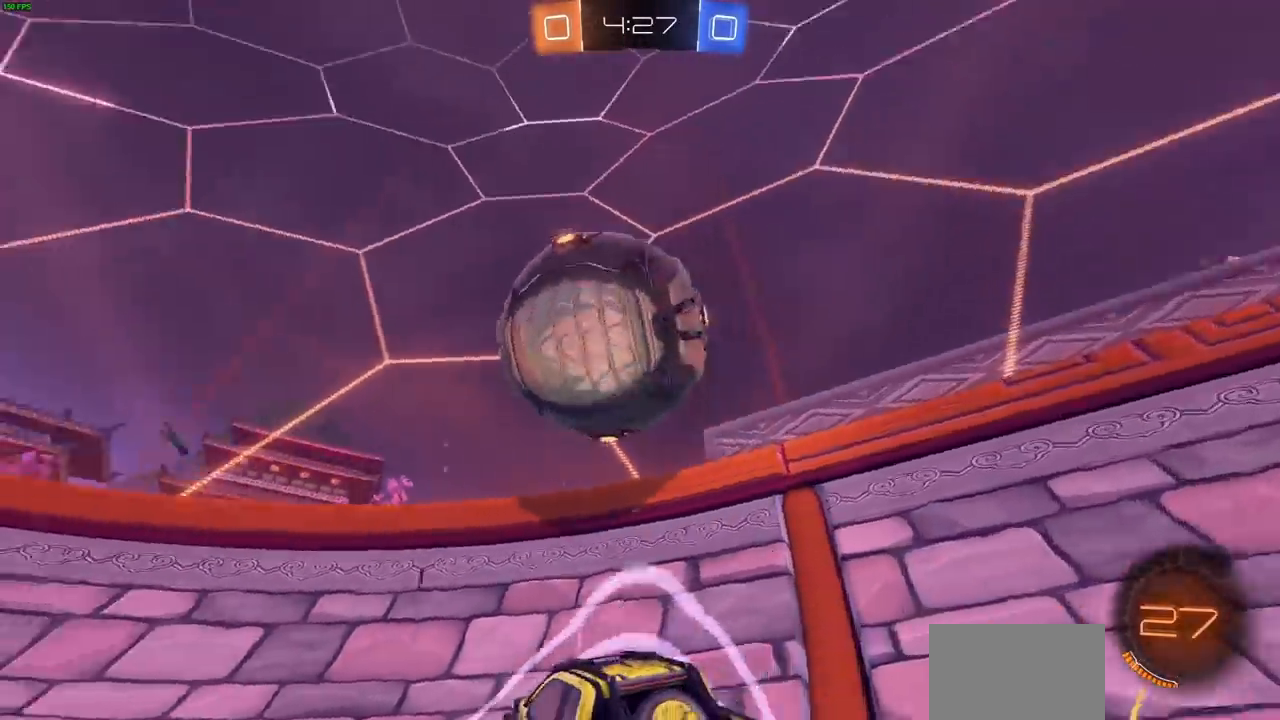
{"dt_ms": 500, "buttons": ["L2"], "left_stick": "left", "right_stick": "center", "events": [[100, "left_stick", "left"], [300, "R2", "up"], [400, "L2", "down"]]}
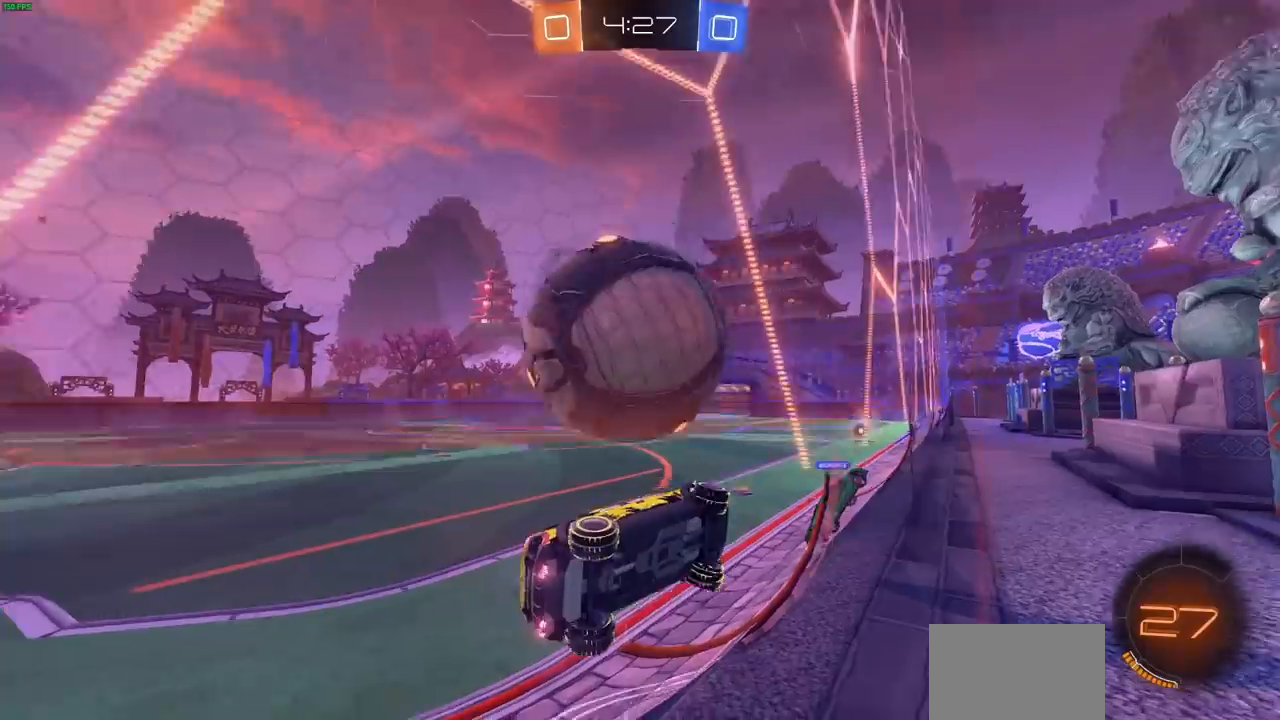
{"dt_ms": 500, "buttons": ["CIRCLE", "R2"], "left_stick": "left", "right_stick": "center", "events": [[83, "L2", "up"], [83, "R2", "down"], [133, "CIRCLE", "down"], [317, "left_stick", "up"], [500, "left_stick", "left"]]}
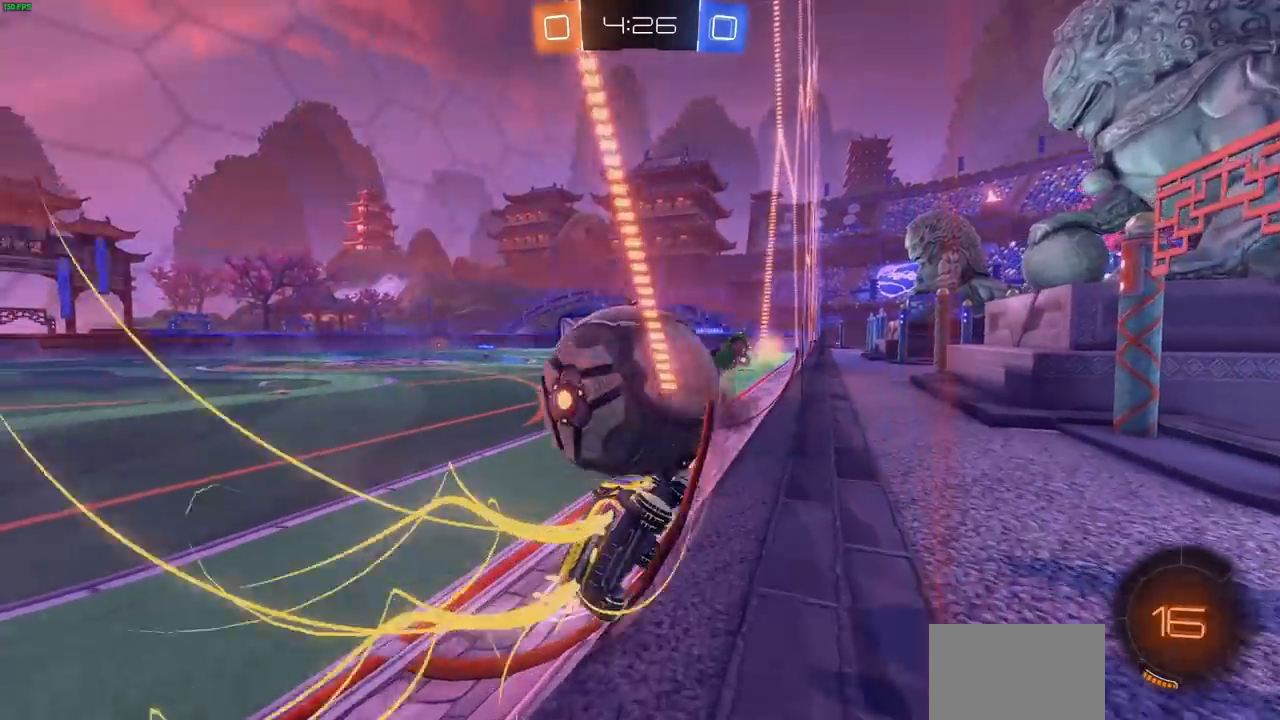
{"dt_ms": 500, "buttons": ["R1", "R2"], "left_stick": "up-left", "right_stick": "center"}
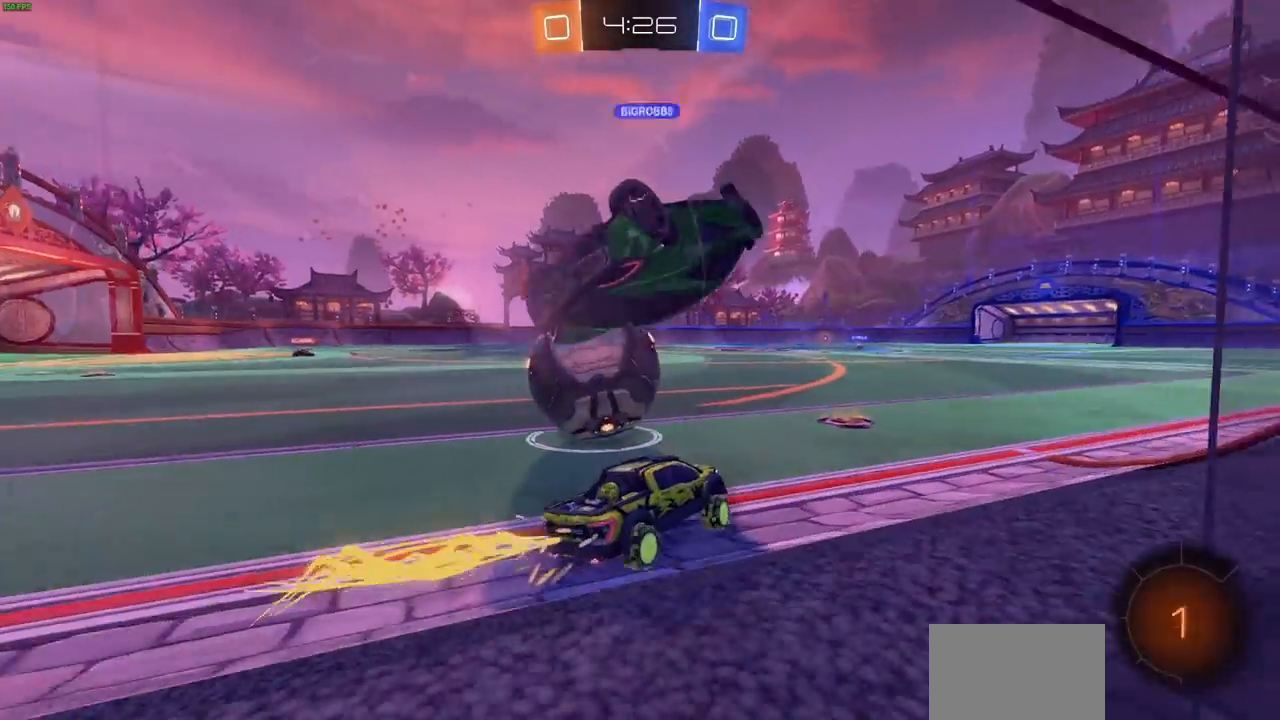
{"dt_ms": 500, "buttons": ["CIRCLE", "R2"], "left_stick": "up-right", "right_stick": "center", "events": [[17, "R1", "up"], [117, "R2", "up"], [167, "R2", "down"], [250, "CIRCLE", "down"], [317, "left_stick", "center"], [500, "left_stick", "up-right"]]}
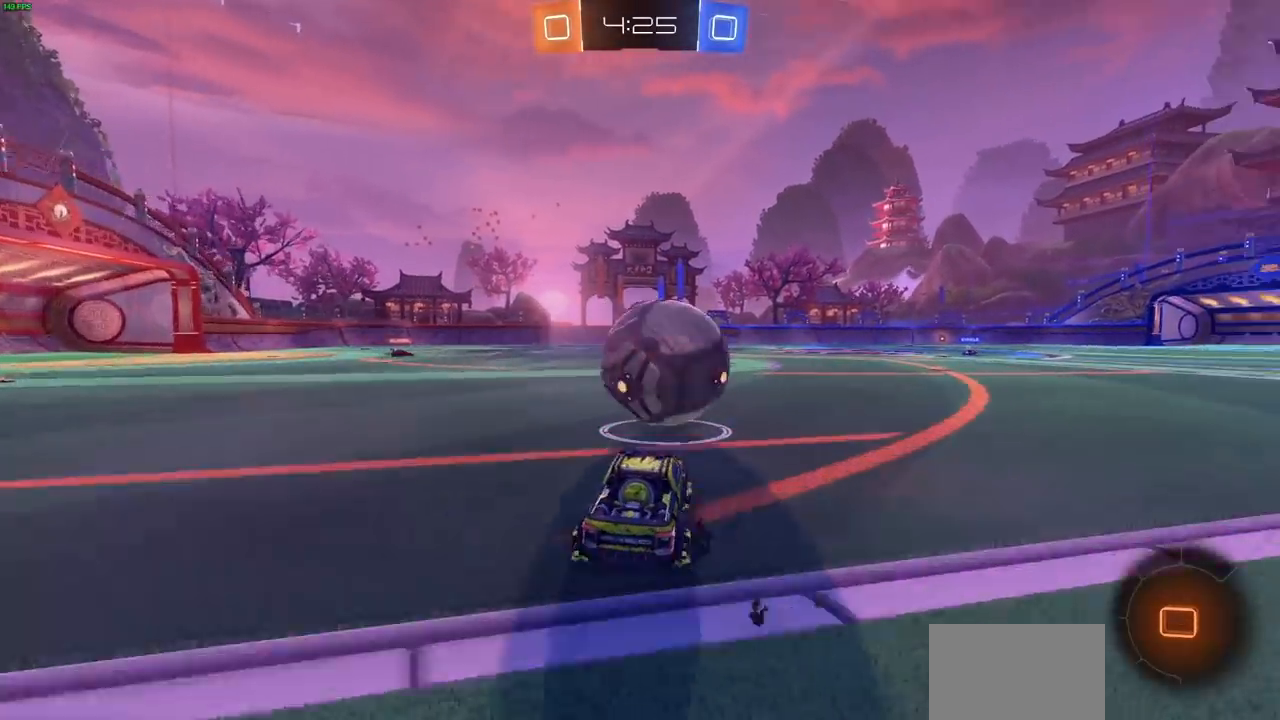
{"dt_ms": 500, "buttons": ["CIRCLE", "R2"], "left_stick": "left", "right_stick": "center", "events": [[217, "R1", "down"], [267, "left_stick", "center"], [283, "R1", "up"], [433, "left_stick", "left"]]}
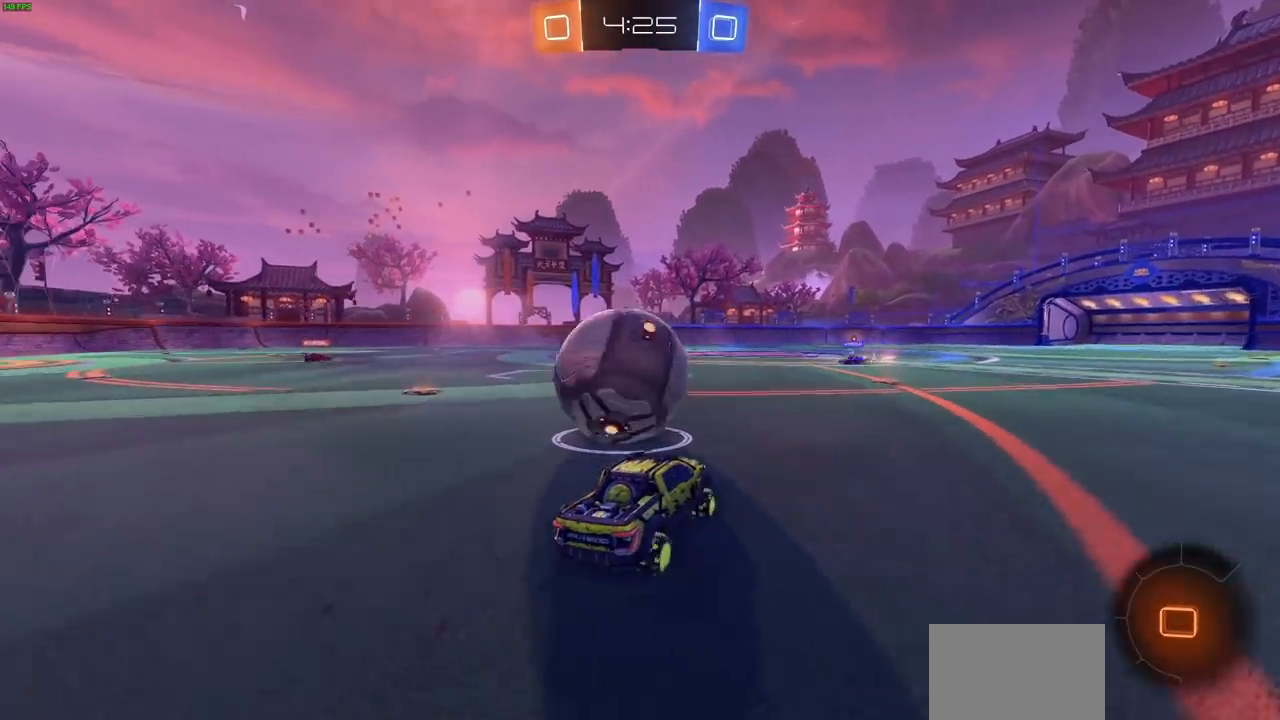
{"dt_ms": 500, "buttons": ["CROSS", "R2"], "left_stick": "up", "right_stick": "center", "events": [[317, "CROSS", "down"], [333, "CIRCLE", "up"], [333, "left_stick", "up"], [400, "CROSS", "up"], [467, "CROSS", "down"]]}
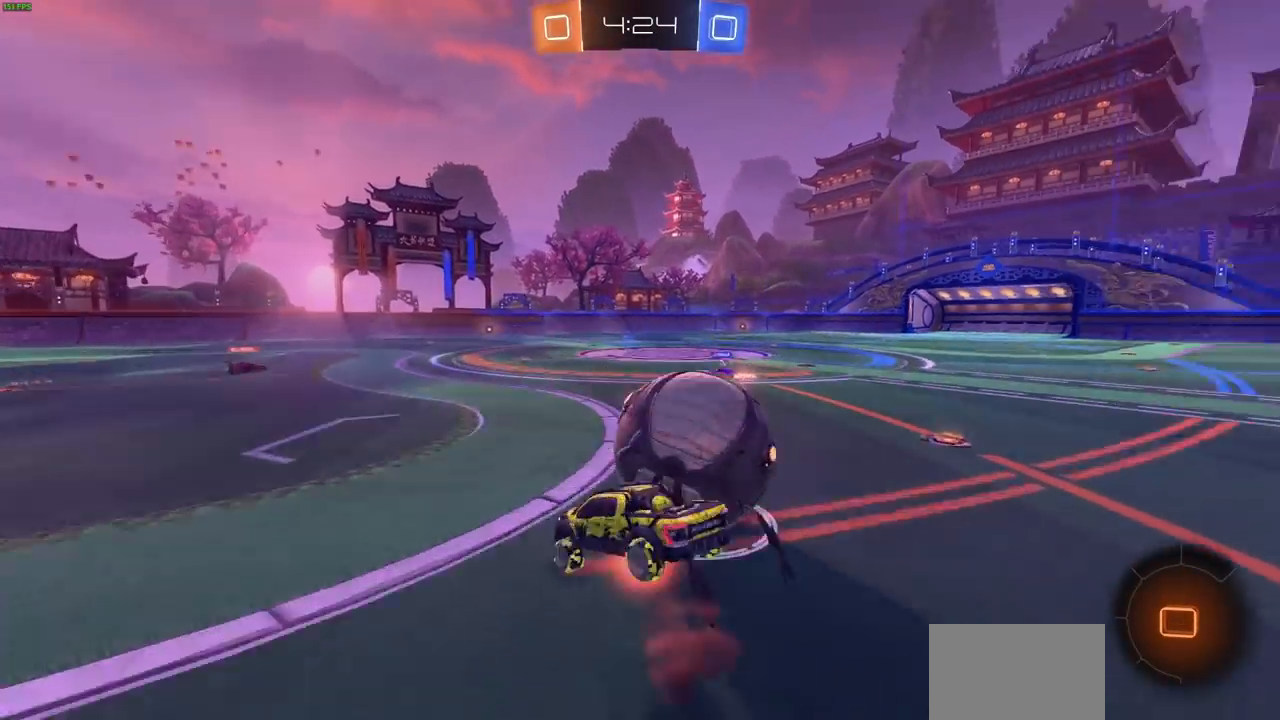
{"dt_ms": 500, "buttons": [], "left_stick": "center", "right_stick": "center", "events": [[50, "CROSS", "up"], [67, "left_stick", "right"], [117, "CROSS", "down"], [233, "CROSS", "up"], [367, "left_stick", "center"], [450, "R2", "up"]]}
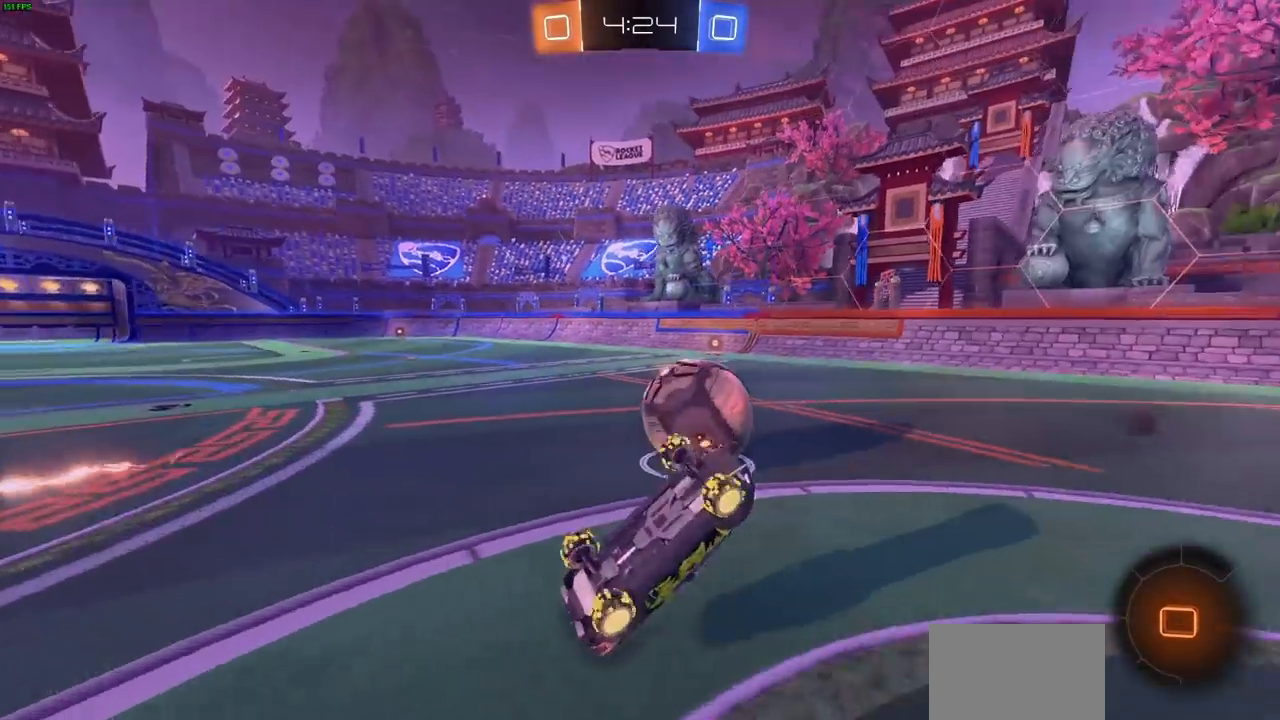
{"dt_ms": 500, "buttons": ["R2"], "left_stick": "center", "right_stick": "center"}
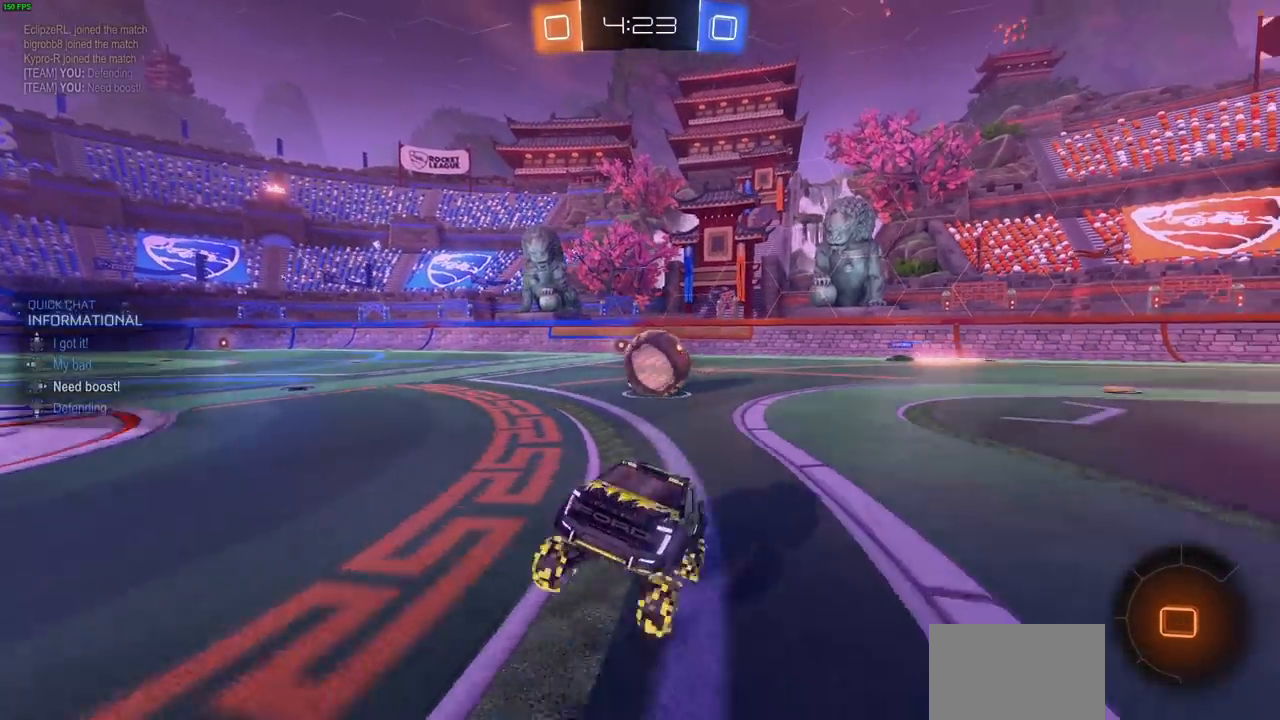
{"dt_ms": 500, "buttons": ["R2"], "left_stick": "up-left", "right_stick": "center", "events": [[33, "left_stick", "up-left"], [167, "L1", "down"], [267, "L1", "up"], [350, "L1", "down"], [450, "L1", "up"]]}
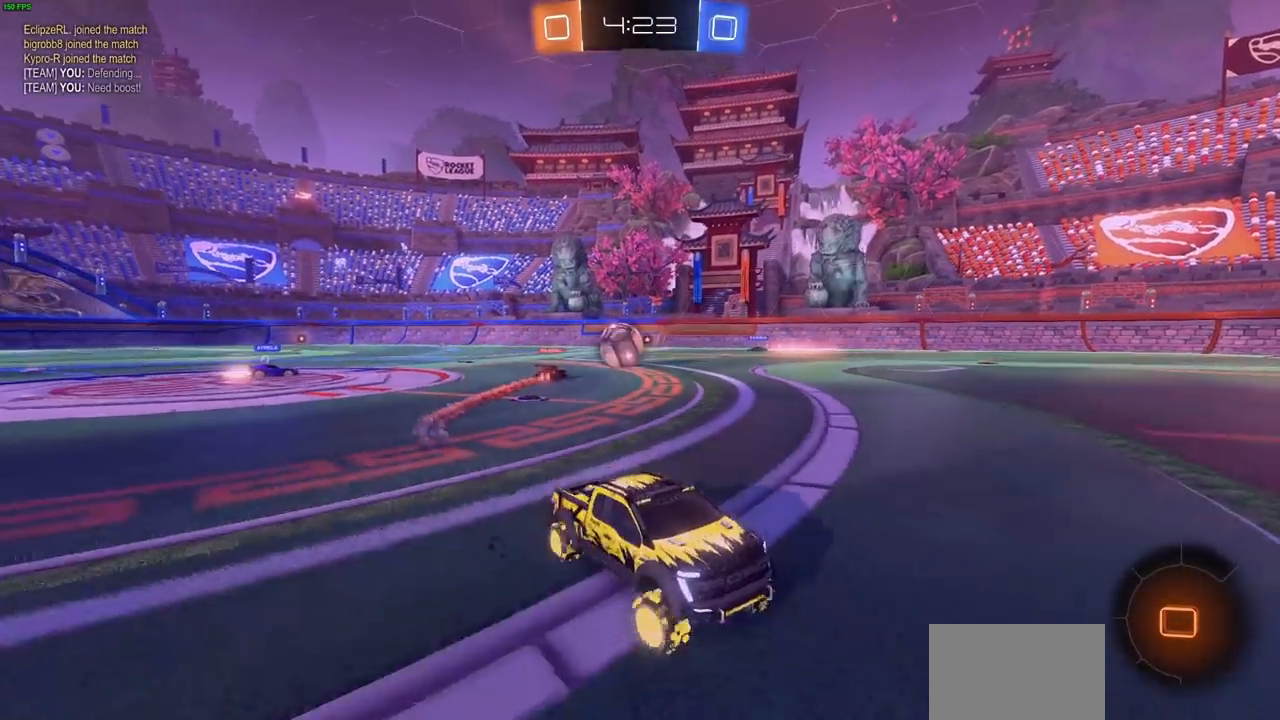
{"dt_ms": 500, "buttons": ["R2"], "left_stick": "up-left", "right_stick": "center", "events": []}